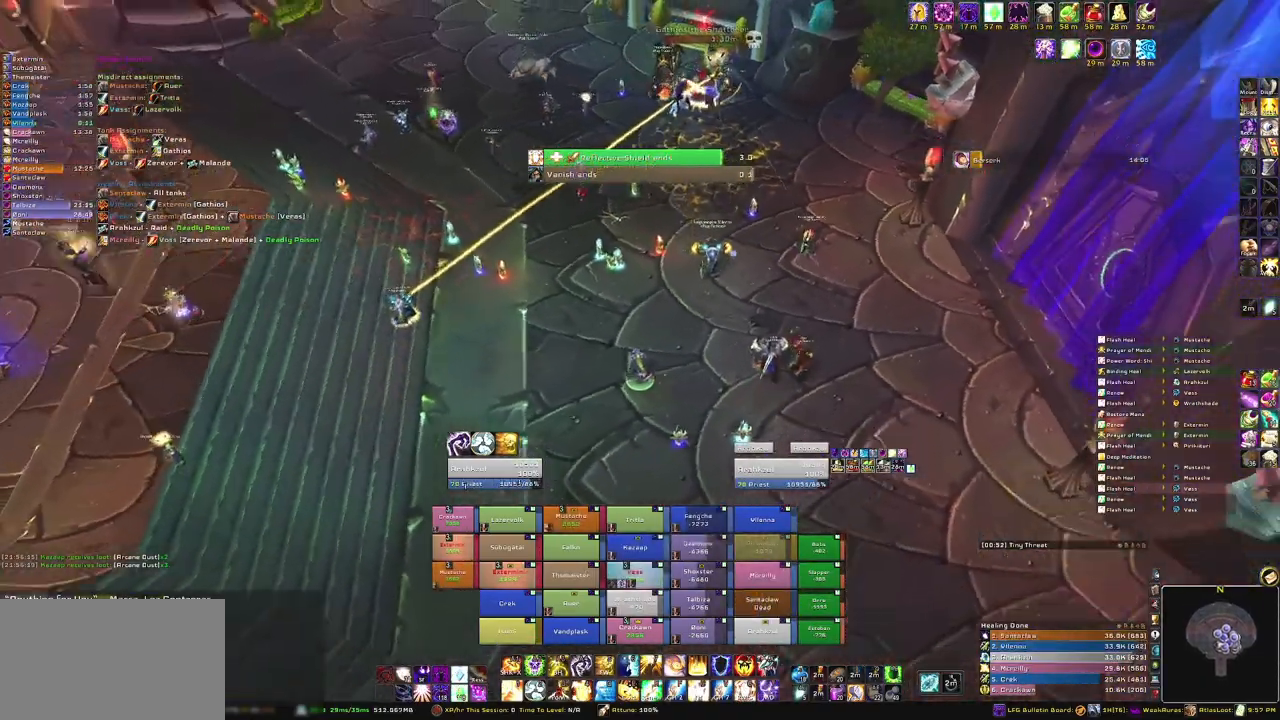
Gameplay with keyboard and mouse; each line is a JSON object with the keys and mouse buttons held at the frame after it. "events" lists presses ("down") and releases ("up") of "1", "2", "3", "4", "5", "a", "alt", "b", "c", "ctrl", "d", "e", "f", "g", "q", "r", "s", "shift", "space", "t", "tab", "tilde", "v", "w", "x", "z", "mouse_left", "mouse_wheel", "mouse_right", "mouse_mb4" and "mouse_mb5" between this image and that frame as [ms after this image, input, new state], when the widget could be followed in between. "mouse_left", "mouse_wheel", "mouse_right", "mouse_mb4", "mouse_mb5" = the "left", "wheel", "right", "mb4", "mb5" buttons of the "mouse" list. No other keys are recorded. "wheel" means that the mouse wheel is clicked or scrolled. Mouse movement is not recorded.
{"keys": ["w"], "mouse": [], "events": [[34, "a", "up"], [134, "mouse_right", "up"]]}
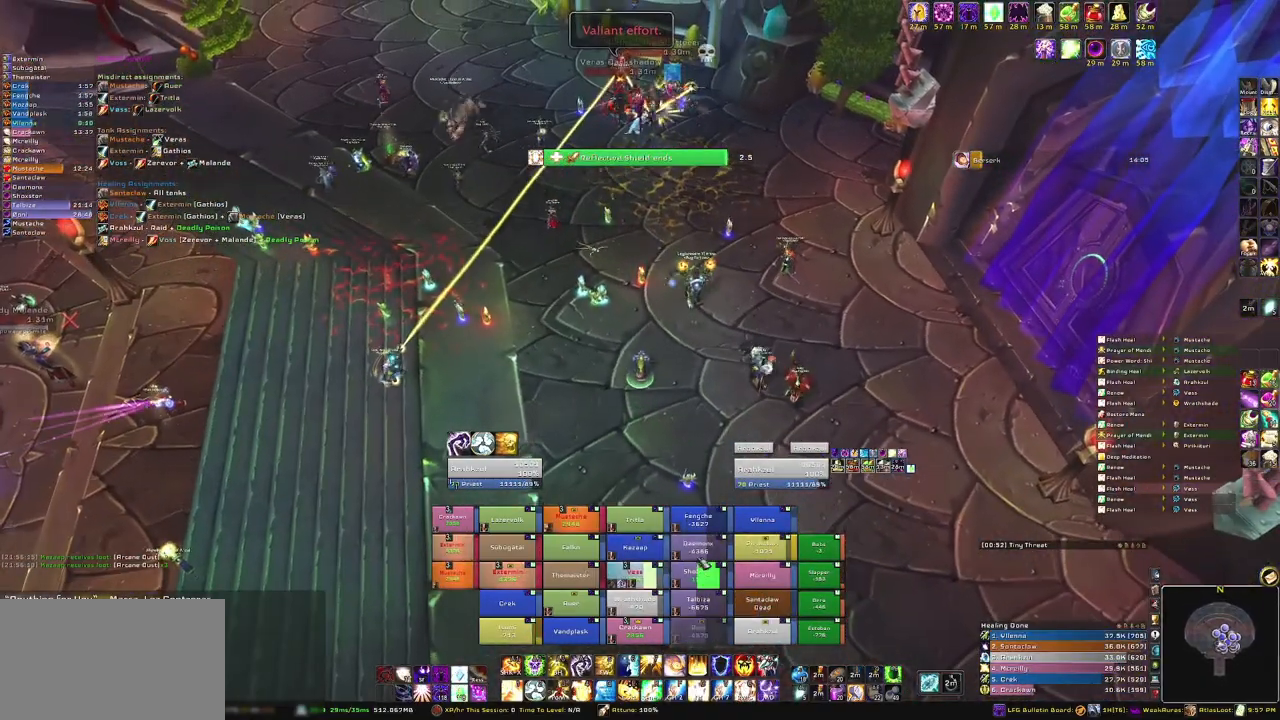
{"keys": [], "mouse": [], "events": [[33, "w", "up"], [133, "e", "down"], [267, "e", "up"]]}
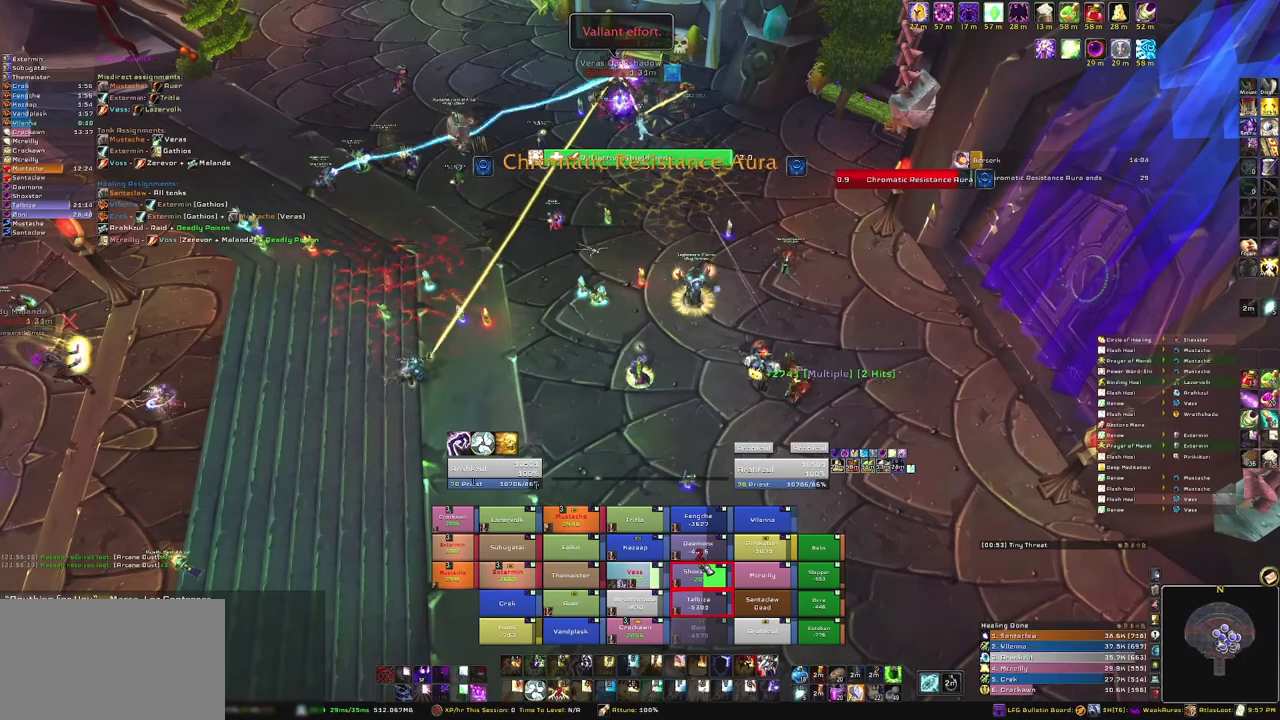
{"keys": [], "mouse": [], "events": []}
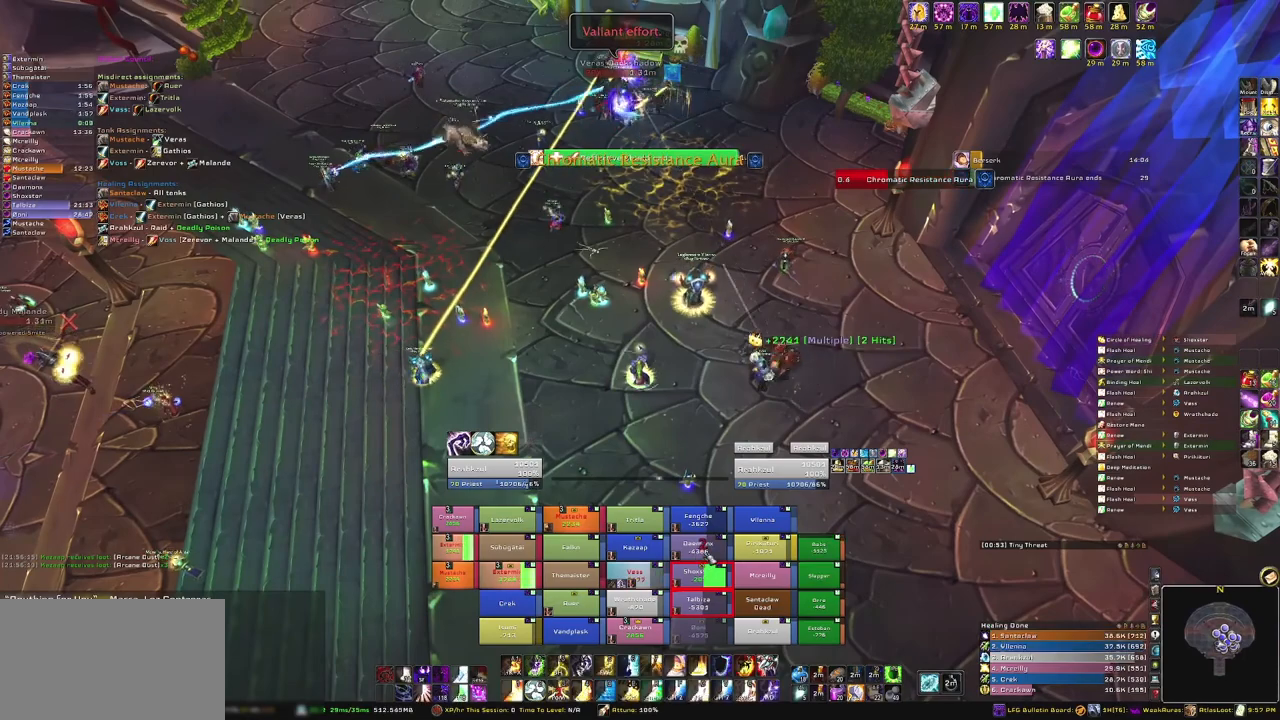
{"keys": ["e"], "mouse": [], "events": [[200, "e", "down"], [334, "e", "up"], [467, "e", "down"]]}
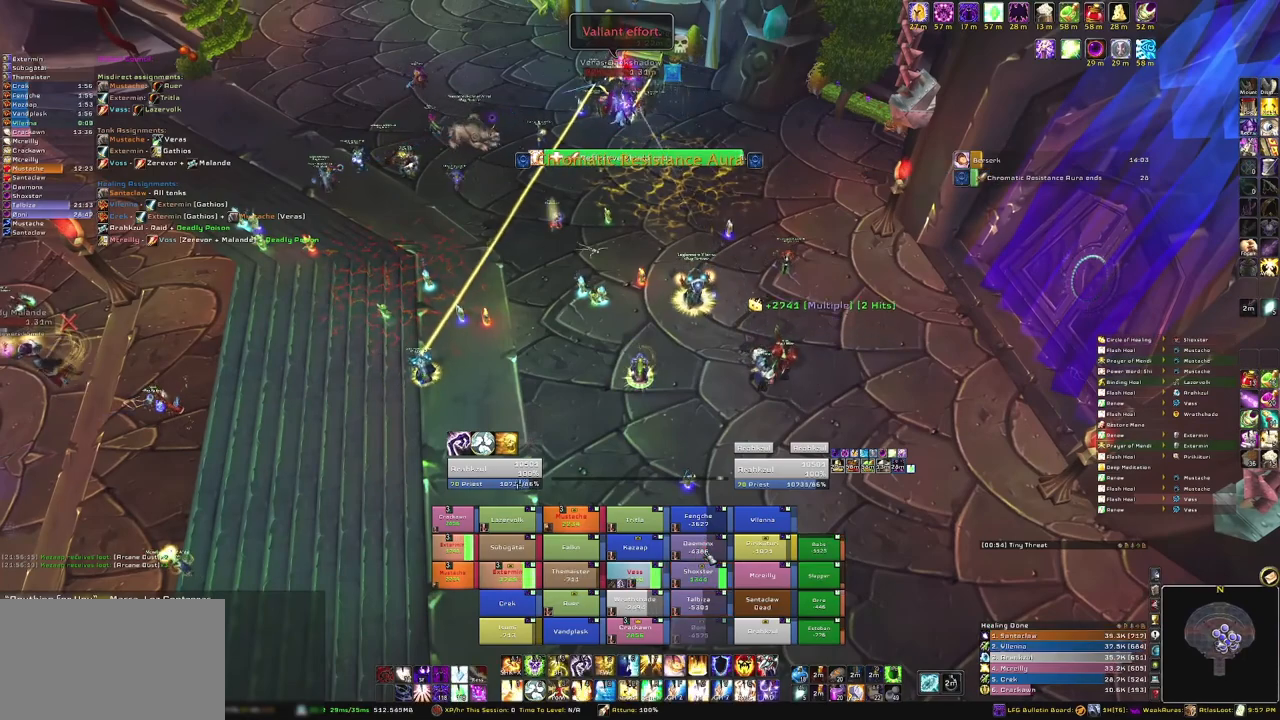
{"keys": ["a"], "mouse": ["right"], "events": [[67, "e", "up"], [134, "e", "down"], [301, "e", "up"], [301, "mouse_right", "down"], [334, "a", "down"]]}
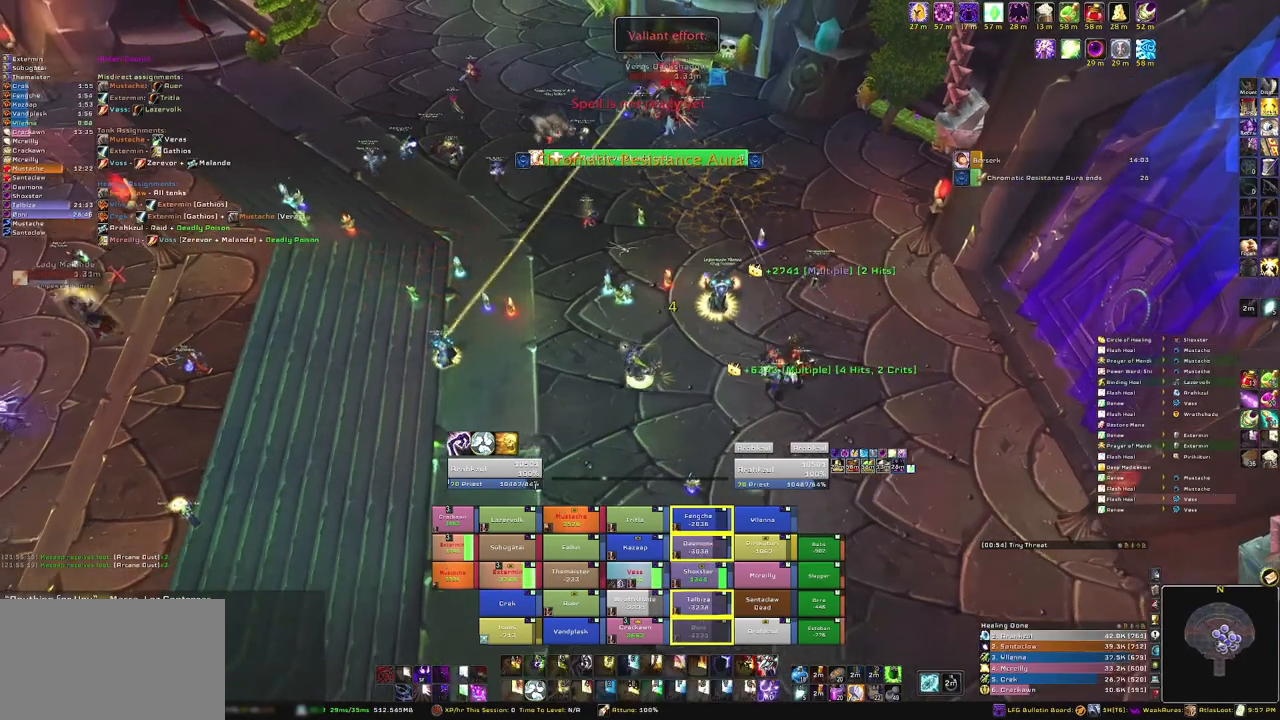
{"keys": [], "mouse": [], "events": [[33, "a", "up"], [33, "w", "down"], [67, "mouse_right", "up"], [500, "w", "up"]]}
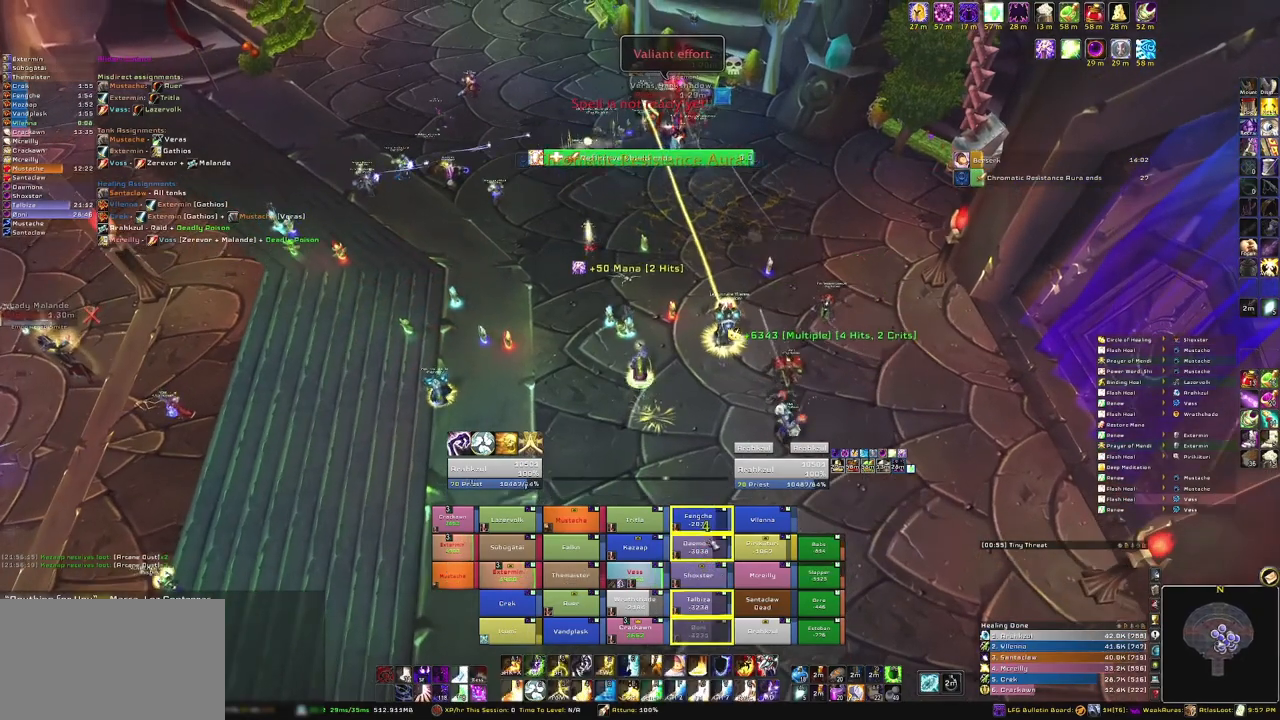
{"keys": [], "mouse": [], "events": [[334, "c", "down"], [468, "c", "up"]]}
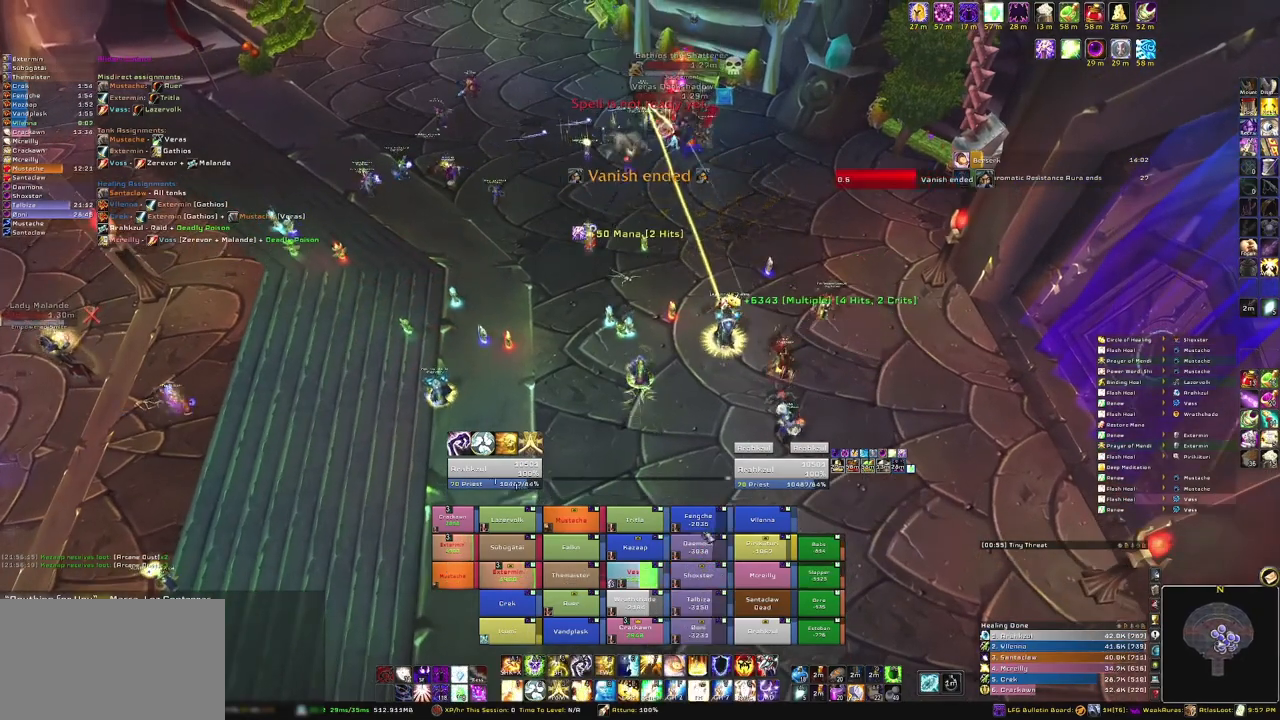
{"keys": [], "mouse": ["right"], "events": [[233, "mouse_right", "down"]]}
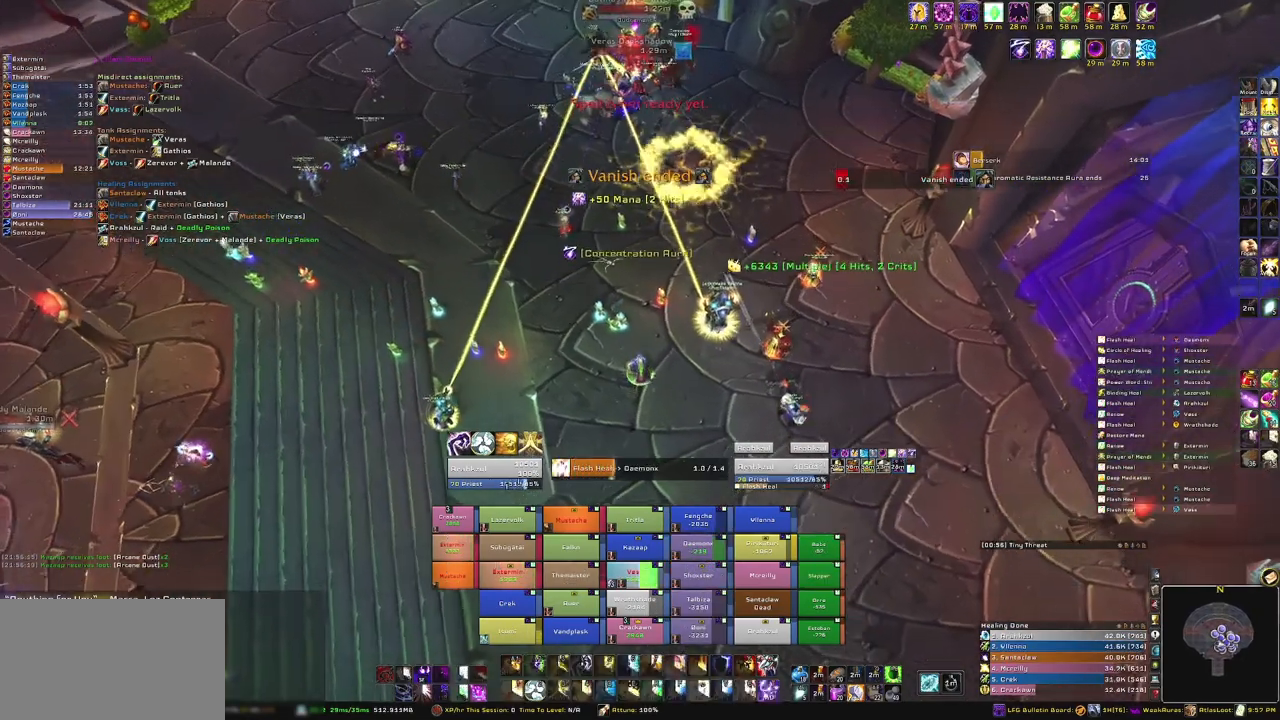
{"keys": [], "mouse": [], "events": [[34, "mouse_right", "up"]]}
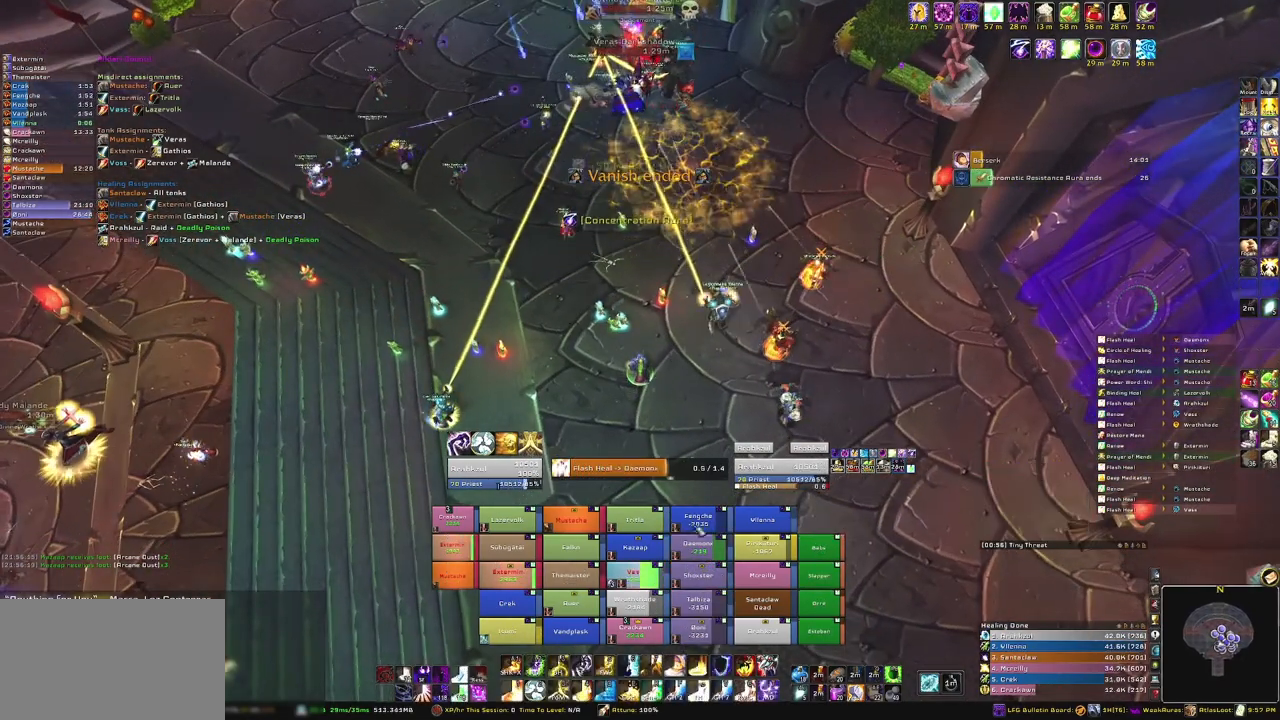
{"keys": [], "mouse": [], "events": []}
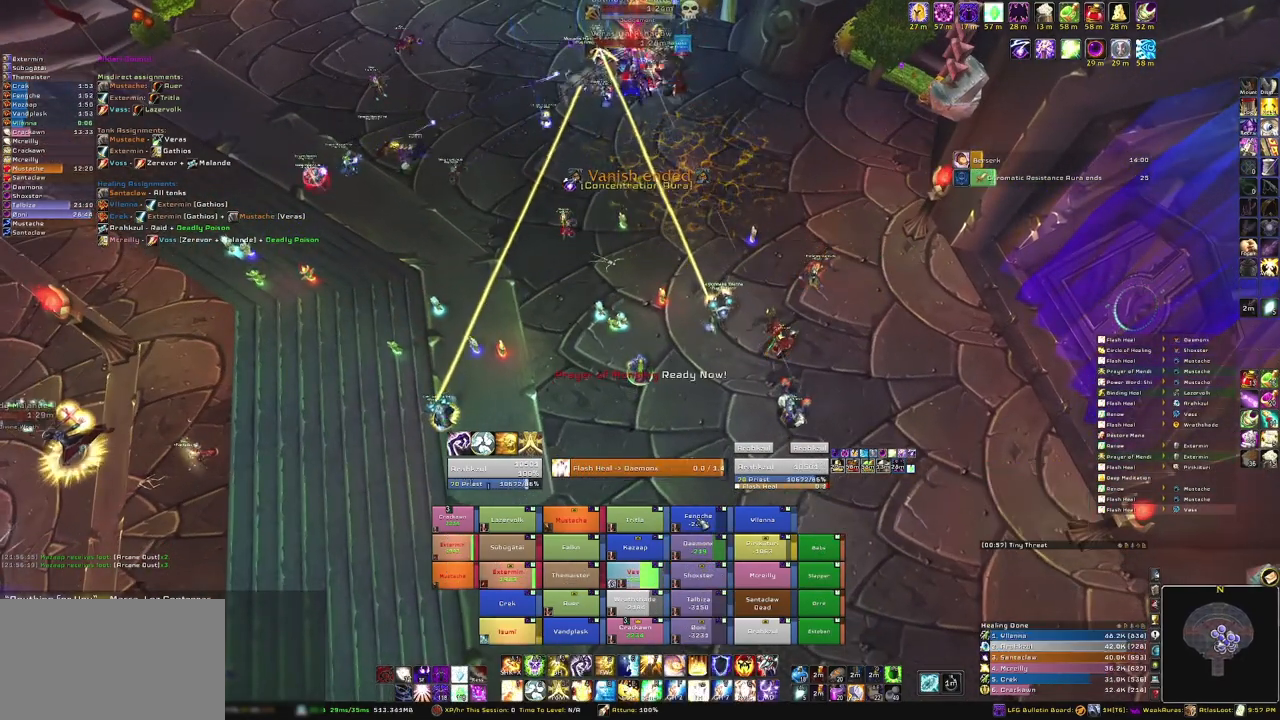
{"keys": [], "mouse": ["right"], "events": [[134, "c", "down"], [301, "c", "up"], [367, "mouse_right", "down"]]}
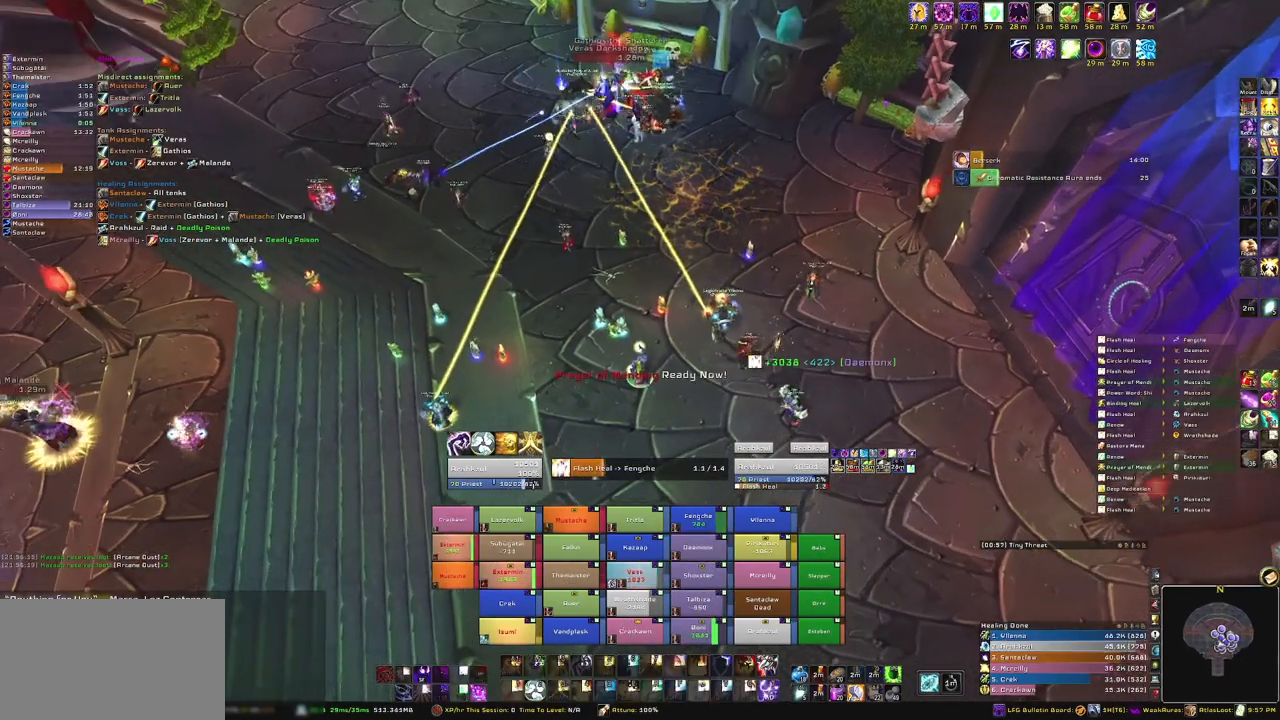
{"keys": [], "mouse": [], "events": [[500, "mouse_right", "up"]]}
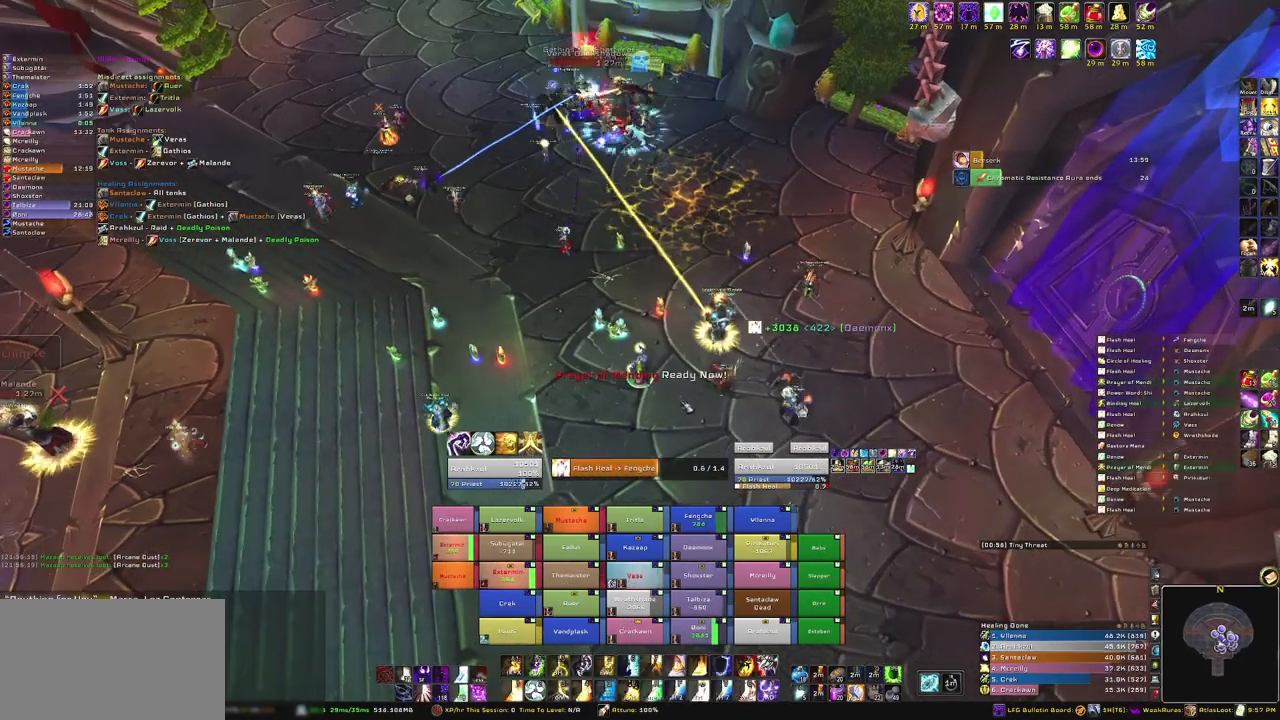
{"keys": [], "mouse": [], "events": []}
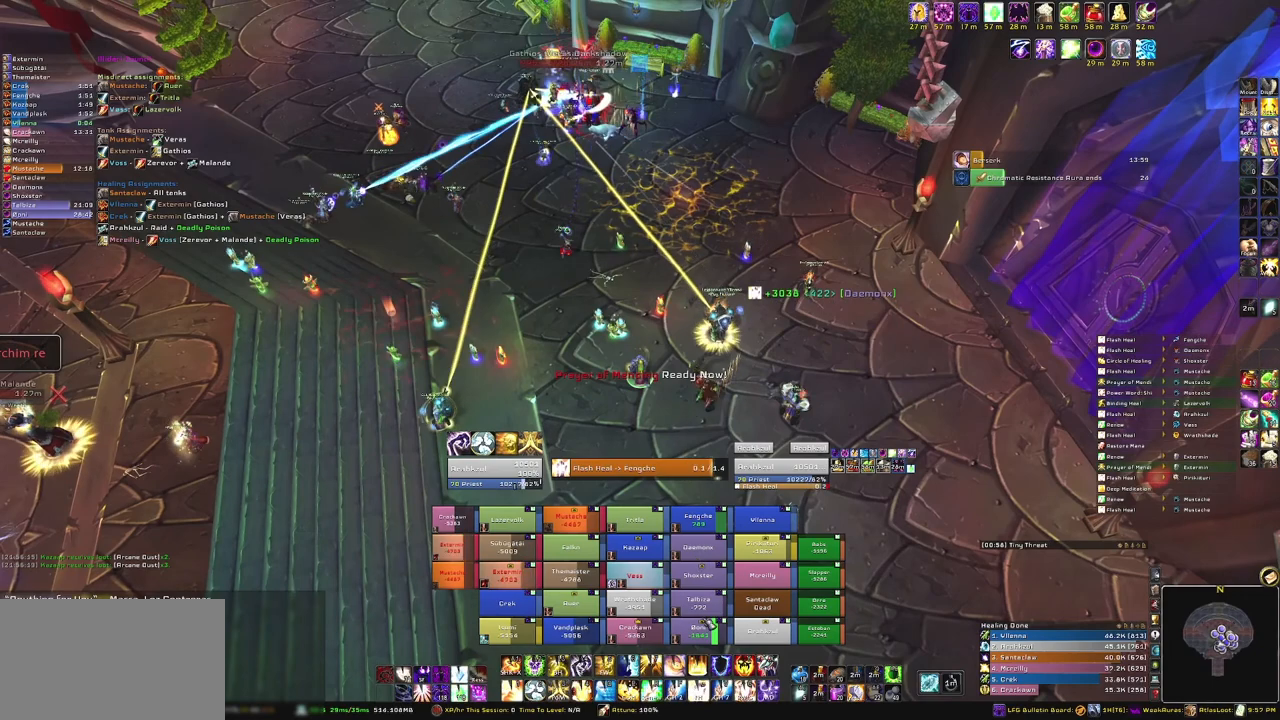
{"keys": [], "mouse": [], "events": [[400, "c", "down"], [500, "c", "up"]]}
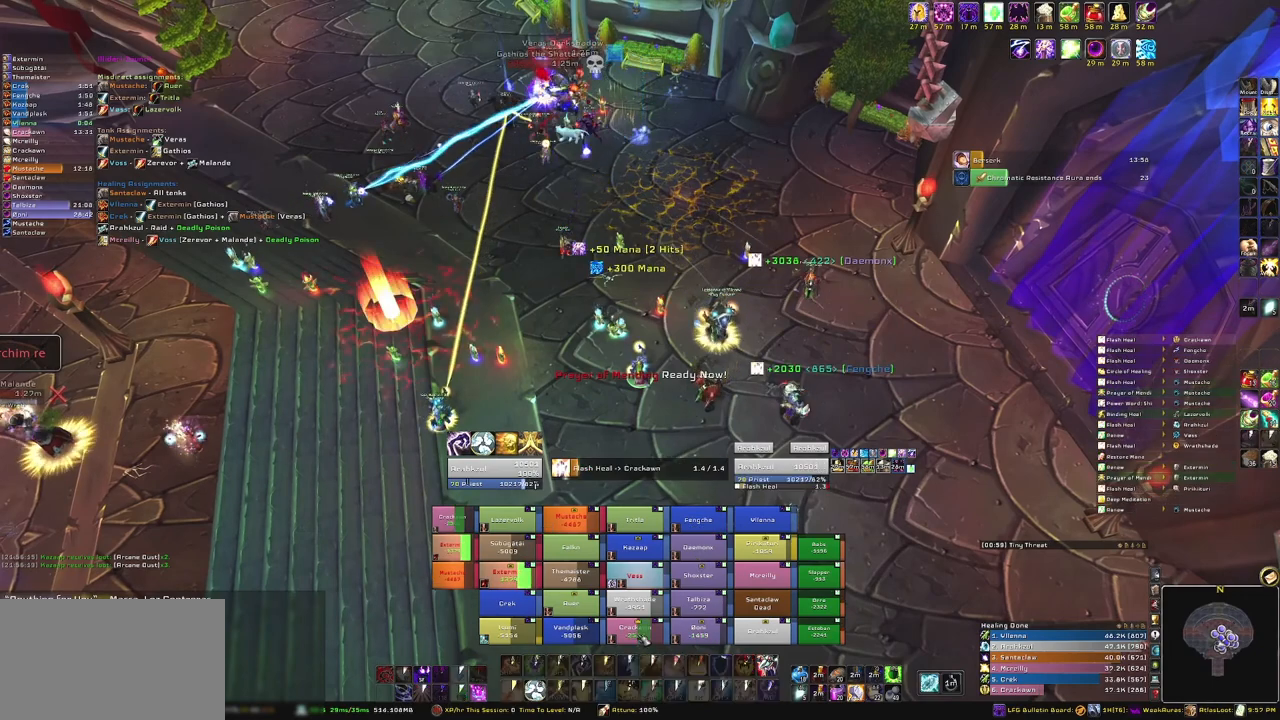
{"keys": [], "mouse": ["right"], "events": [[367, "mouse_right", "down"]]}
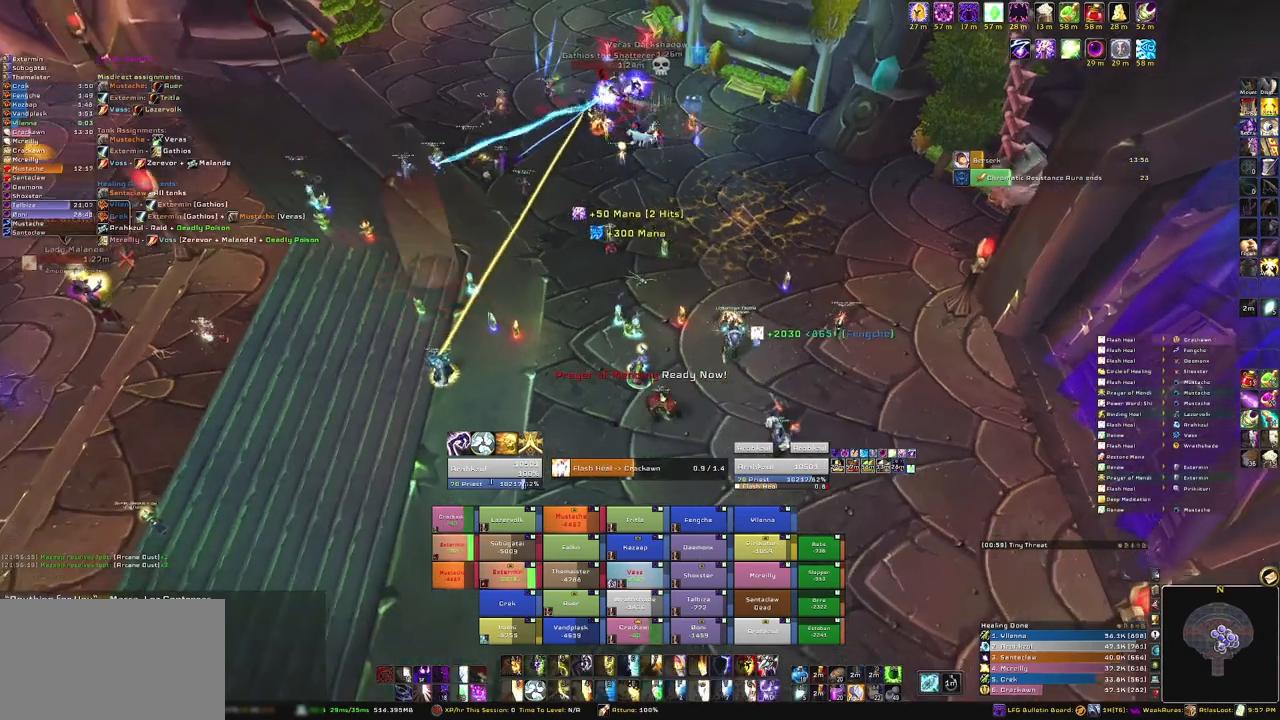
{"keys": [], "mouse": [], "events": [[200, "mouse_right", "up"]]}
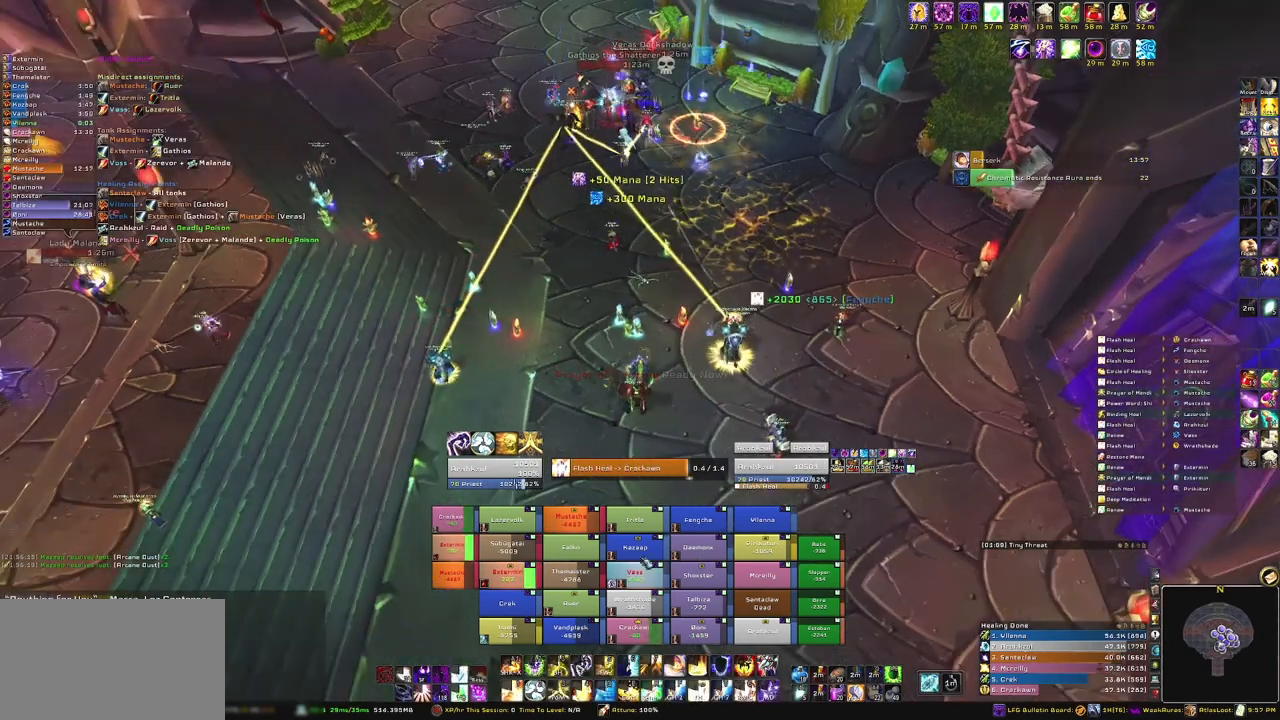
{"keys": [], "mouse": [], "events": []}
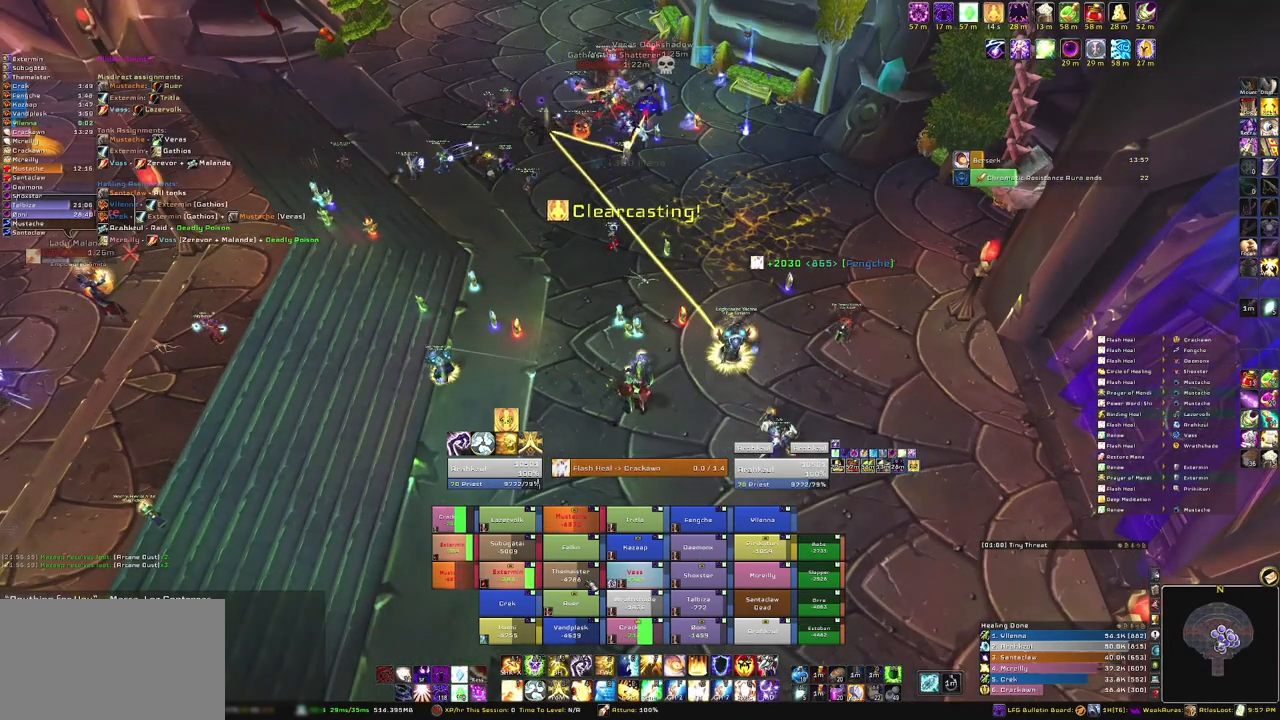
{"keys": [], "mouse": ["mb5"], "events": [[133, "c", "down"], [200, "c", "up"], [500, "mouse_mb5", "down"]]}
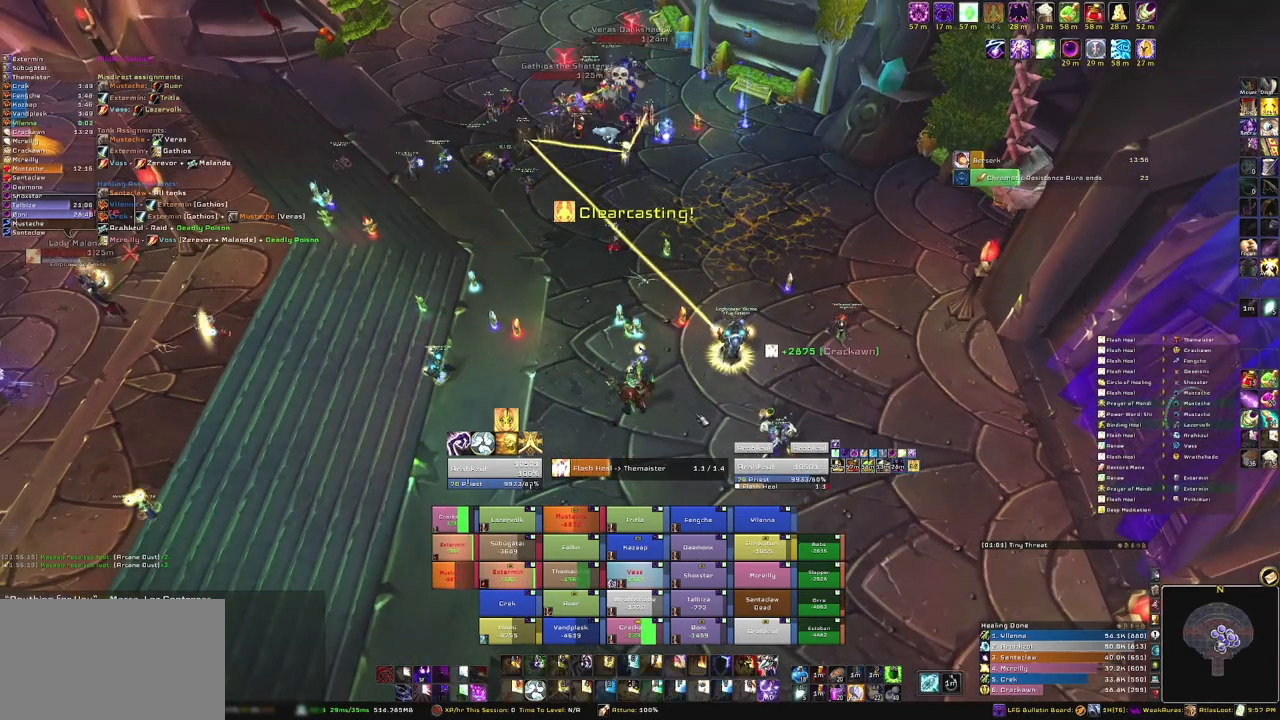
{"keys": [], "mouse": ["mb5"], "events": []}
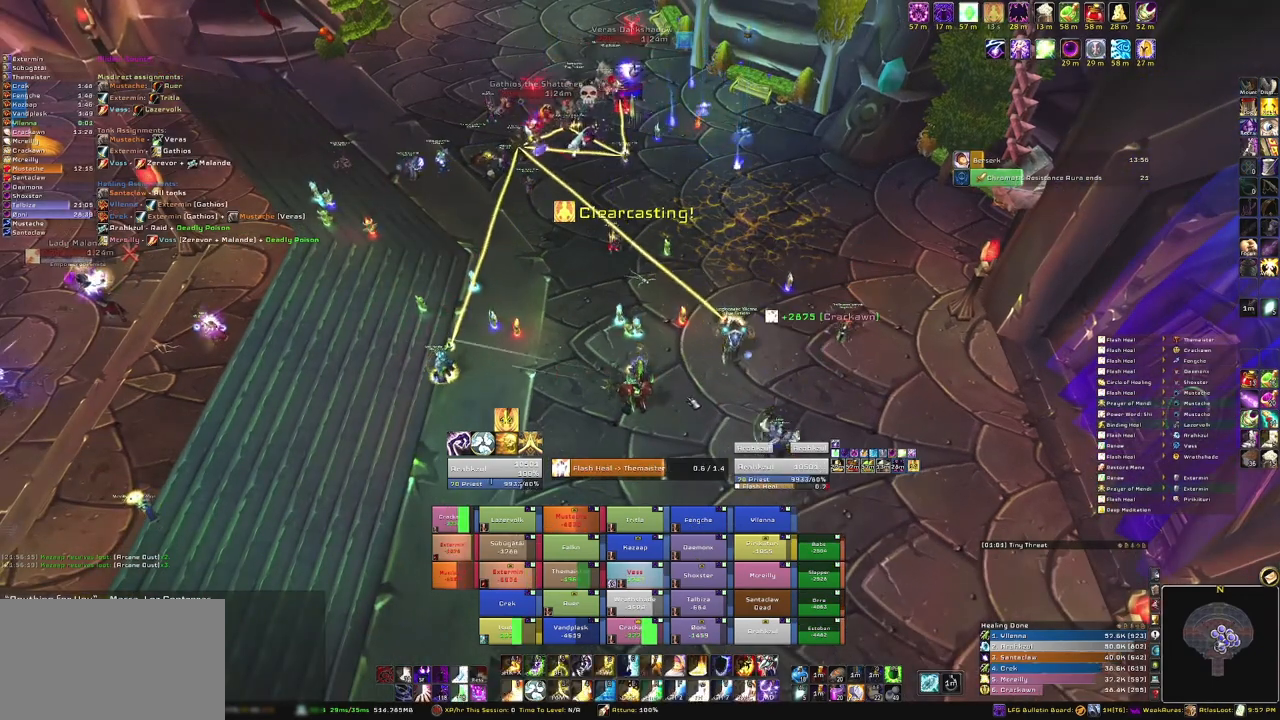
{"keys": [], "mouse": ["right", "mb5"], "events": [[67, "mouse_right", "down"]]}
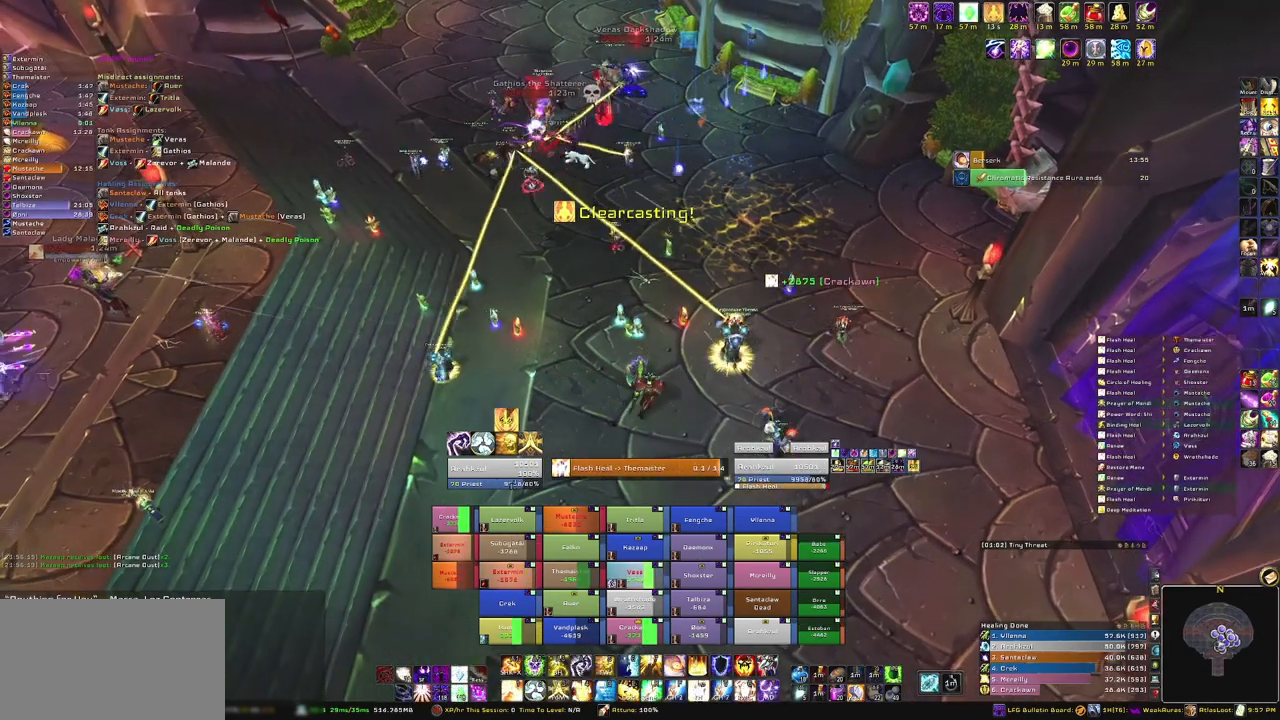
{"keys": [], "mouse": ["right", "mb5"], "events": []}
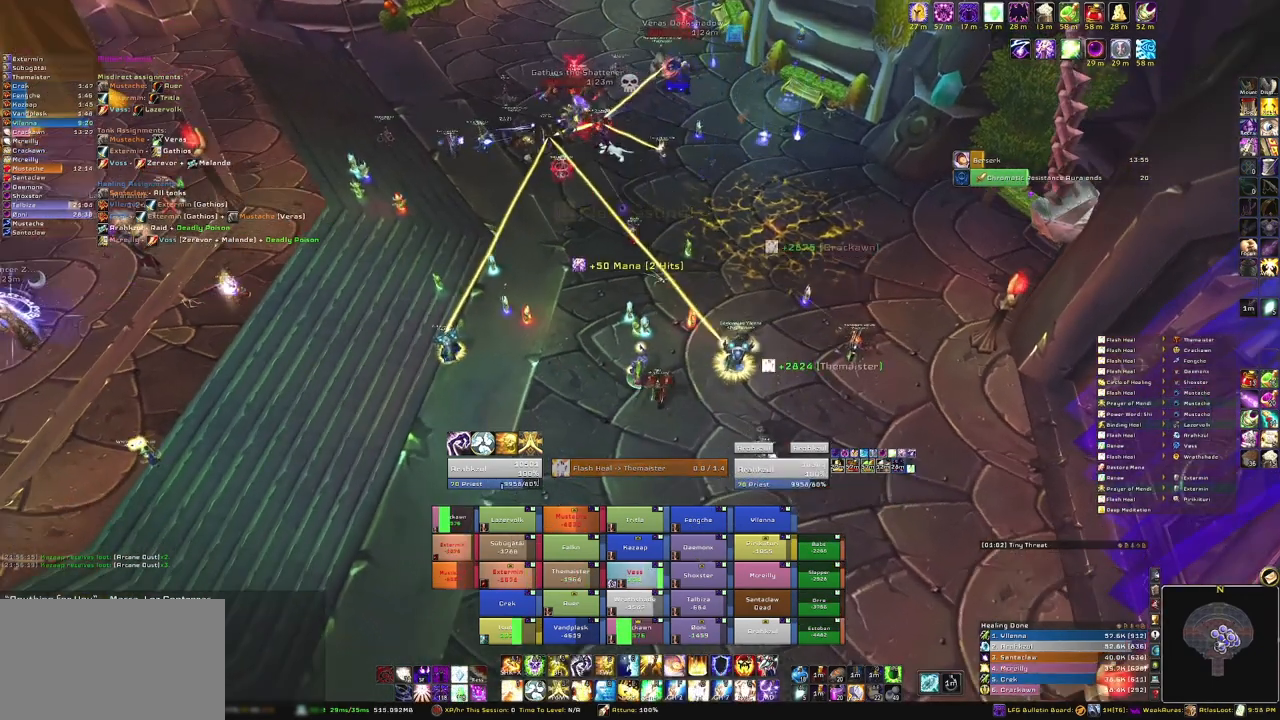
{"keys": [], "mouse": [], "events": [[467, "mouse_right", "up"], [500, "mouse_mb5", "up"]]}
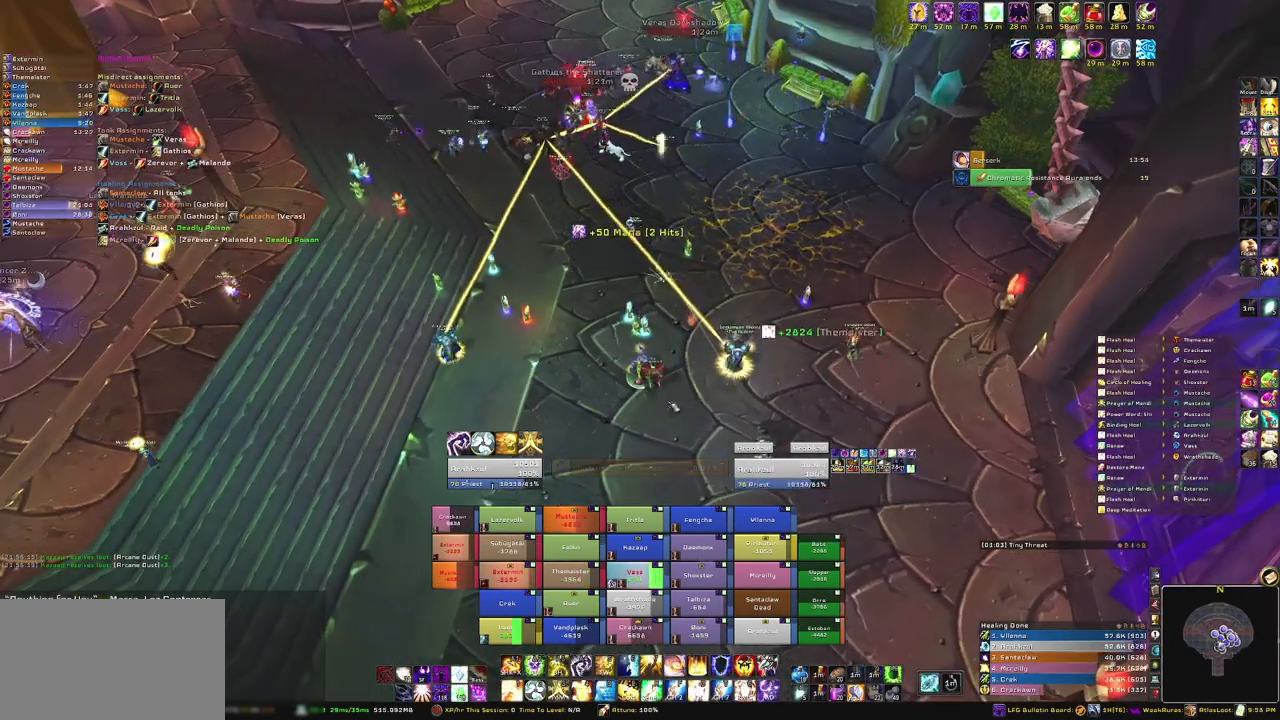
{"keys": [], "mouse": [], "events": []}
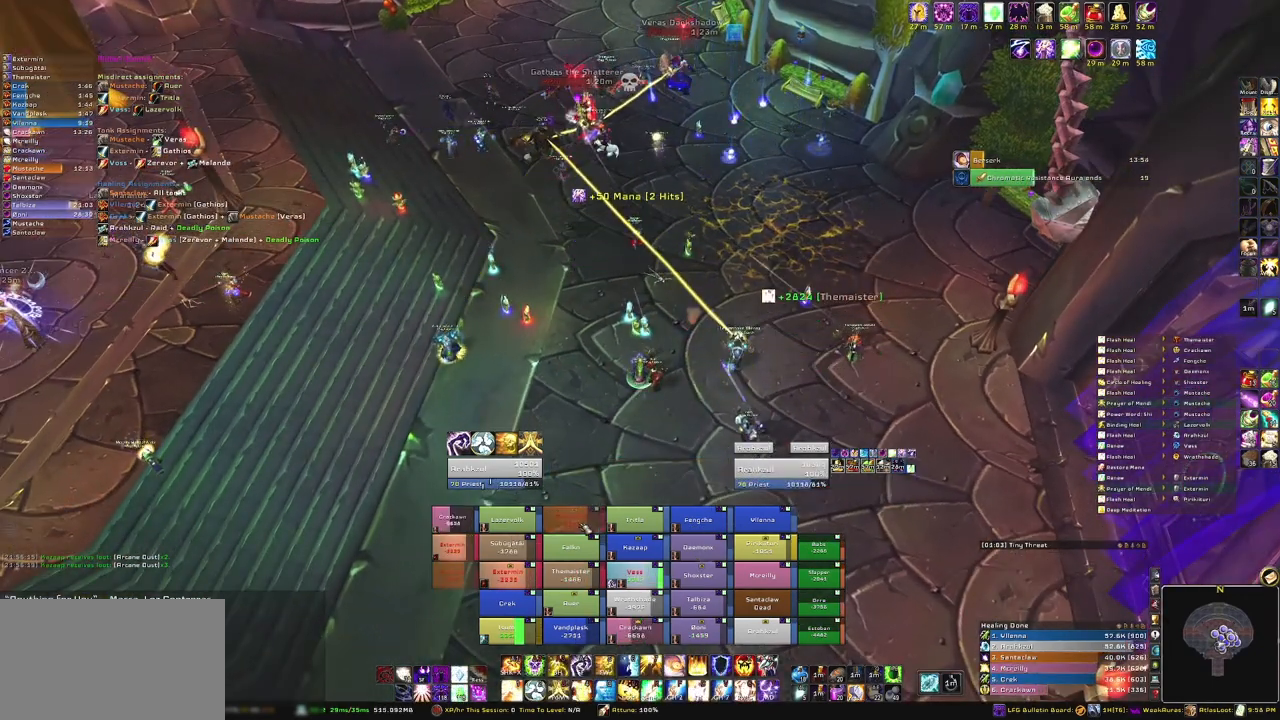
{"keys": [], "mouse": [], "events": []}
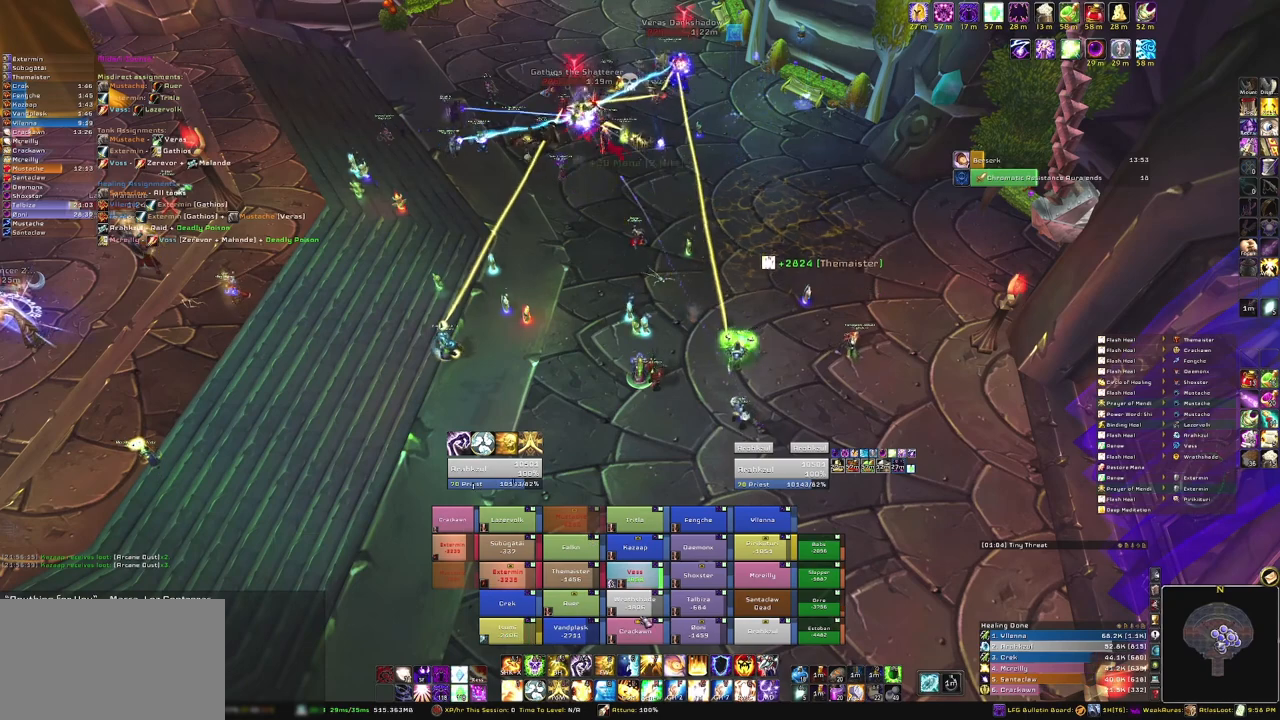
{"keys": [], "mouse": [], "events": [[167, "c", "down"], [267, "c", "up"]]}
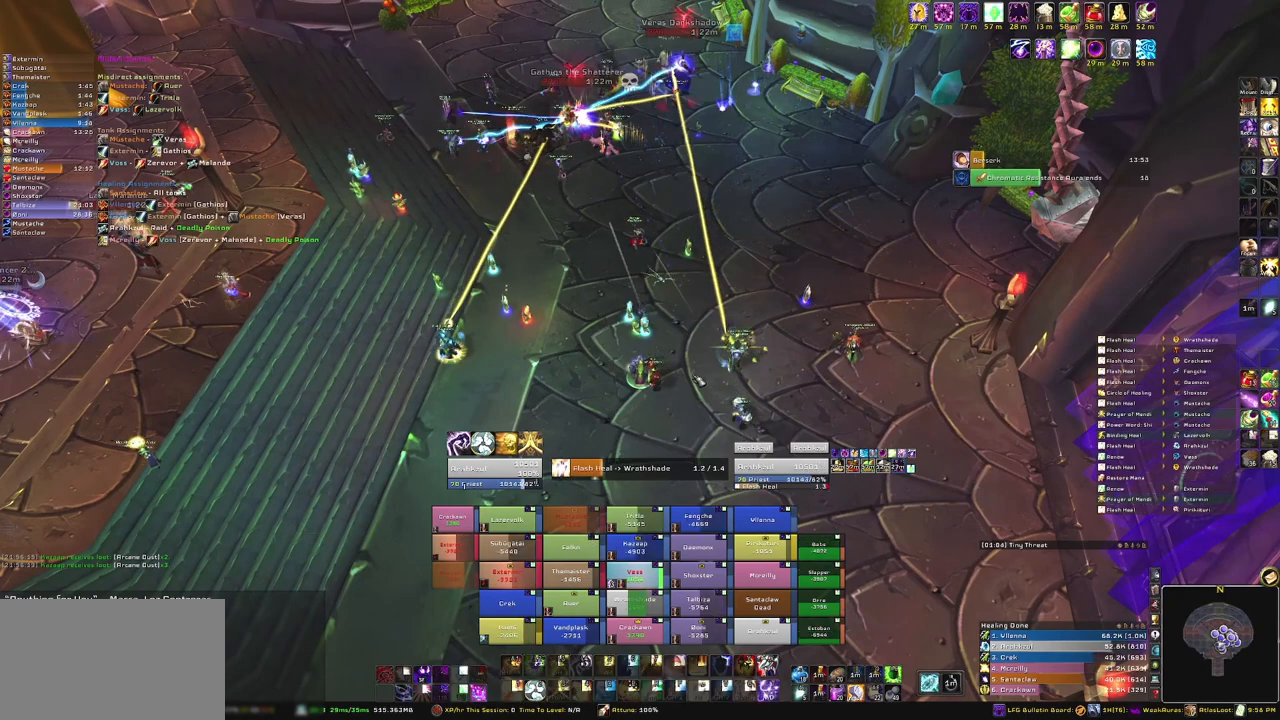
{"keys": [], "mouse": ["right"], "events": [[100, "mouse_right", "down"]]}
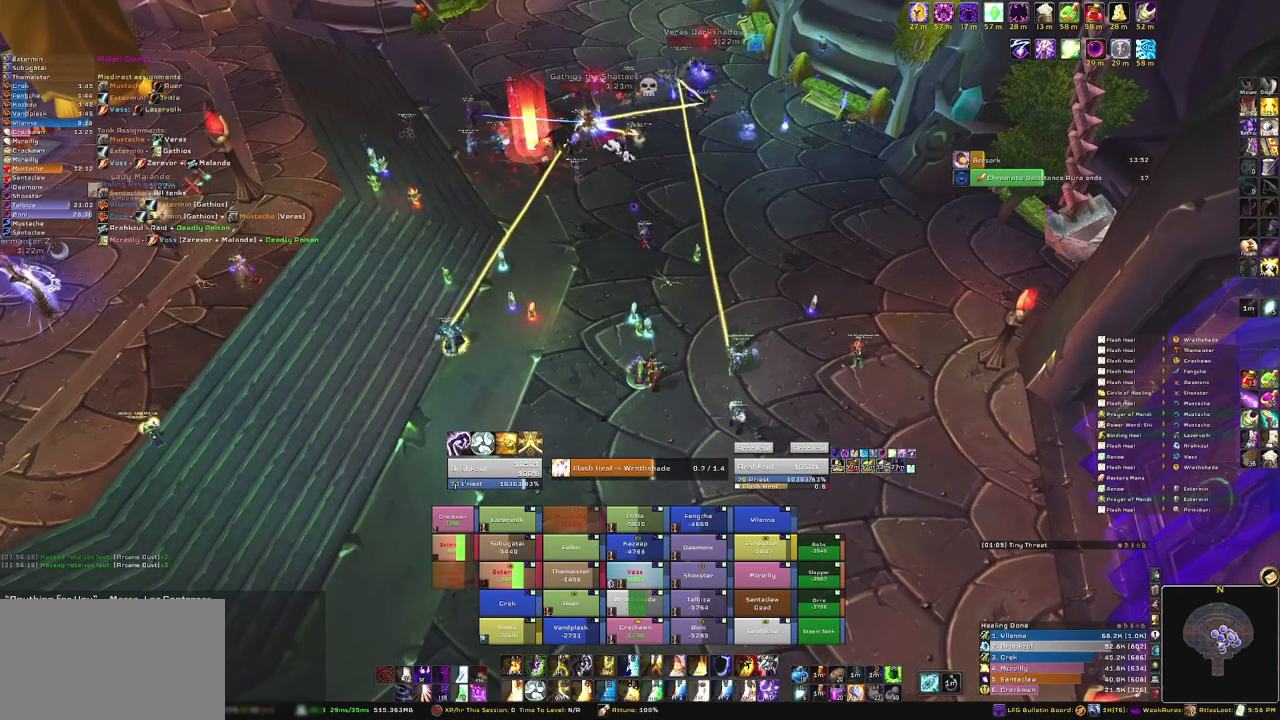
{"keys": [], "mouse": [], "events": [[134, "mouse_right", "up"]]}
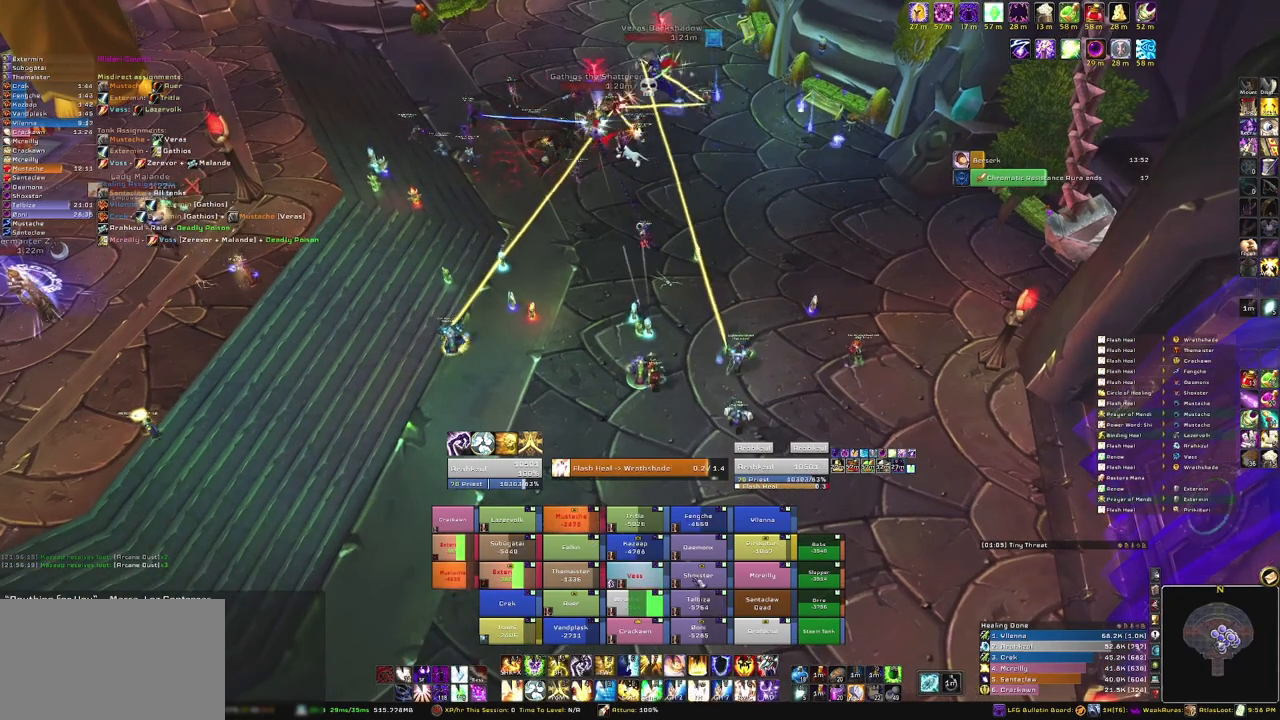
{"keys": [], "mouse": [], "events": [[333, "c", "down"], [467, "c", "up"]]}
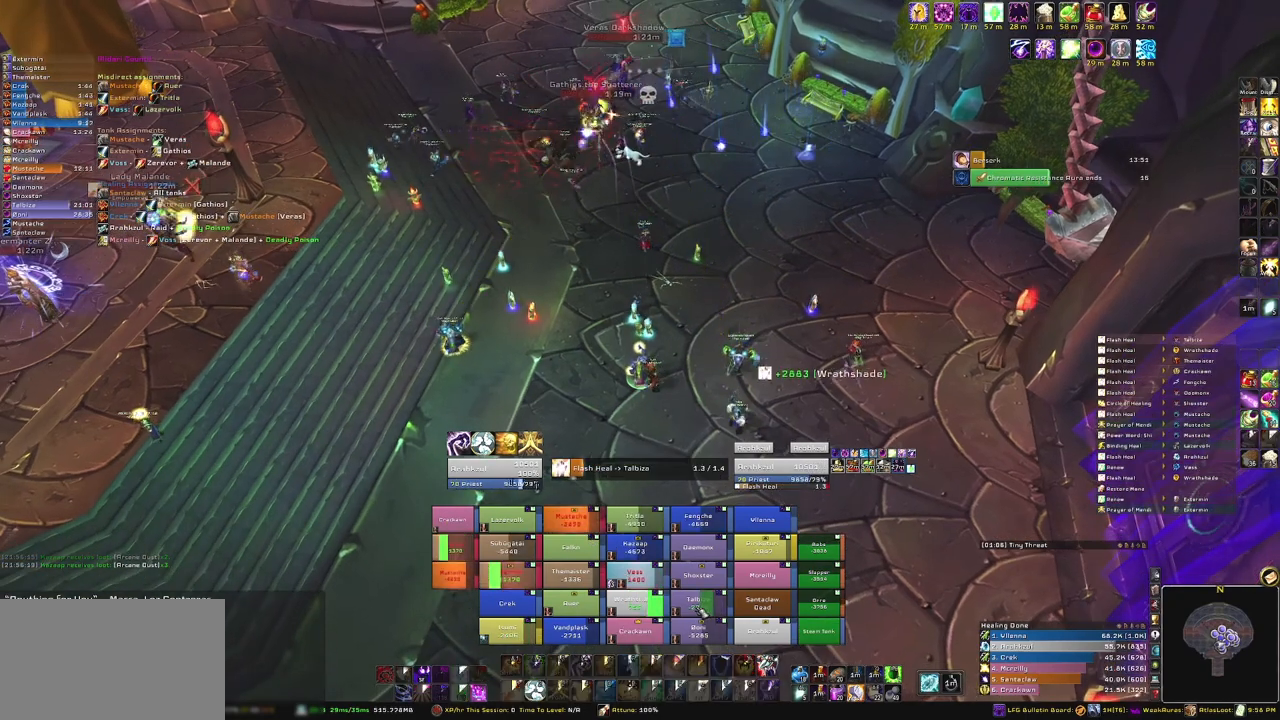
{"keys": [], "mouse": [], "events": []}